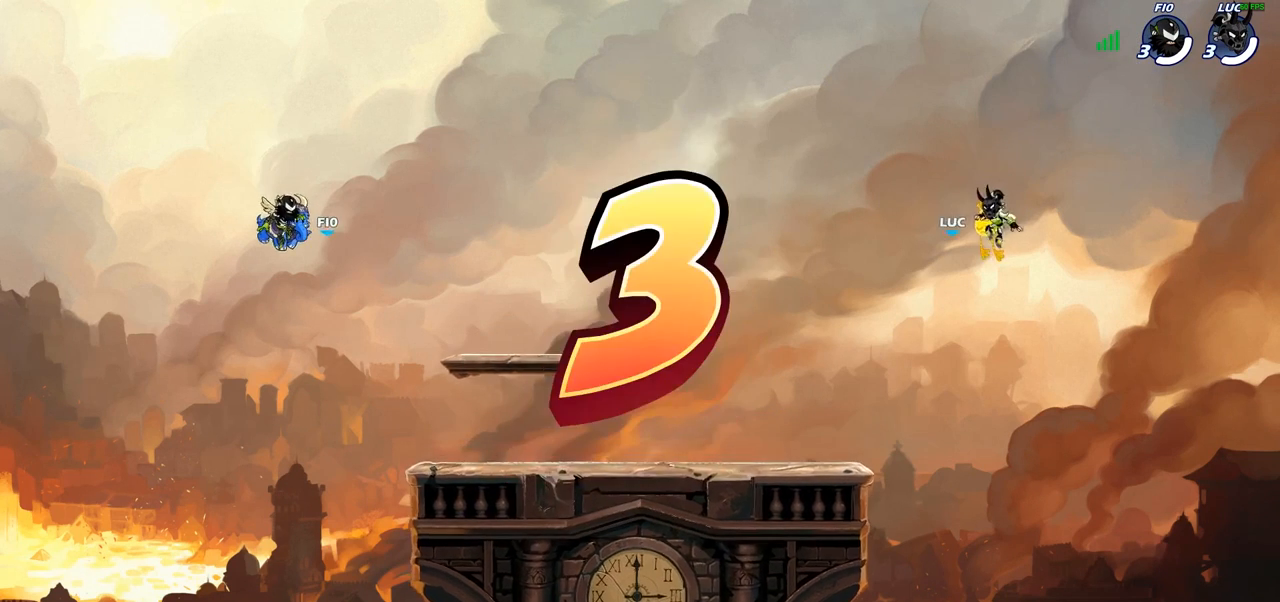
Gameplay with a controller (PlayStation layout); each line is a JSON object with the inputs held at the frame after it. "events" lists button and stick changes between this image and that frame as [ms after this image, input, new state], when the widget could be followed in between.
{"buttons": [], "left_stick": "center", "right_stick": "center", "events": [[233, "left_stick", "up-left"], [467, "left_stick", "center"]]}
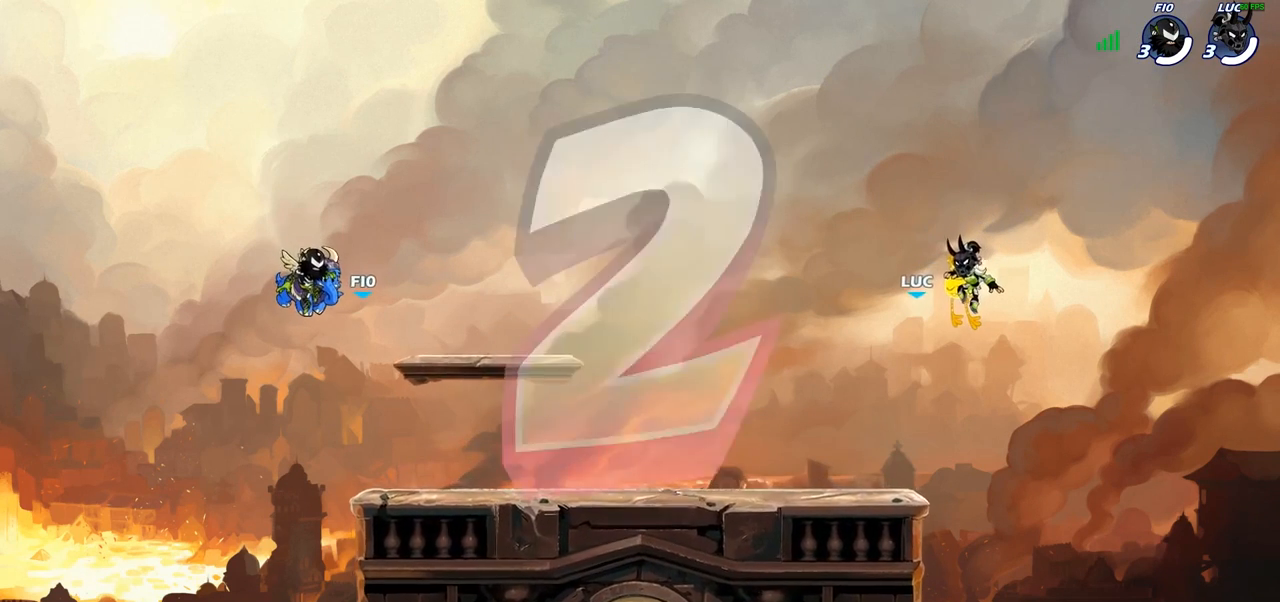
{"buttons": ["SELECT"], "left_stick": "center", "right_stick": "center", "events": [[167, "SELECT", "down"]]}
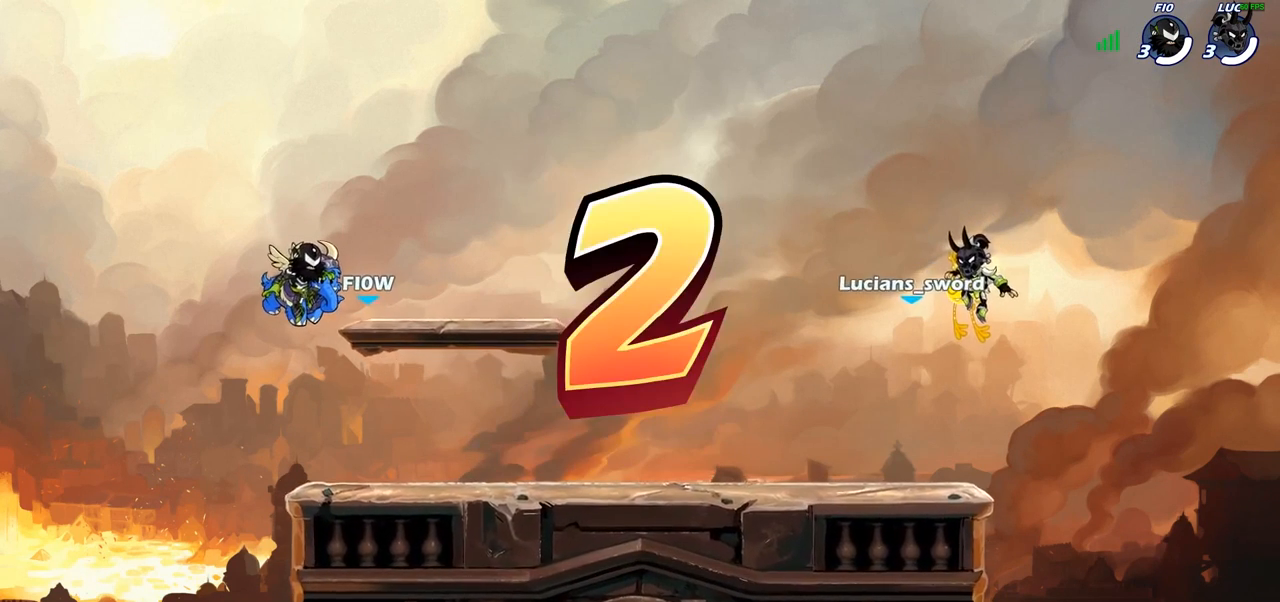
{"buttons": ["SELECT"], "left_stick": "center", "right_stick": "center", "events": []}
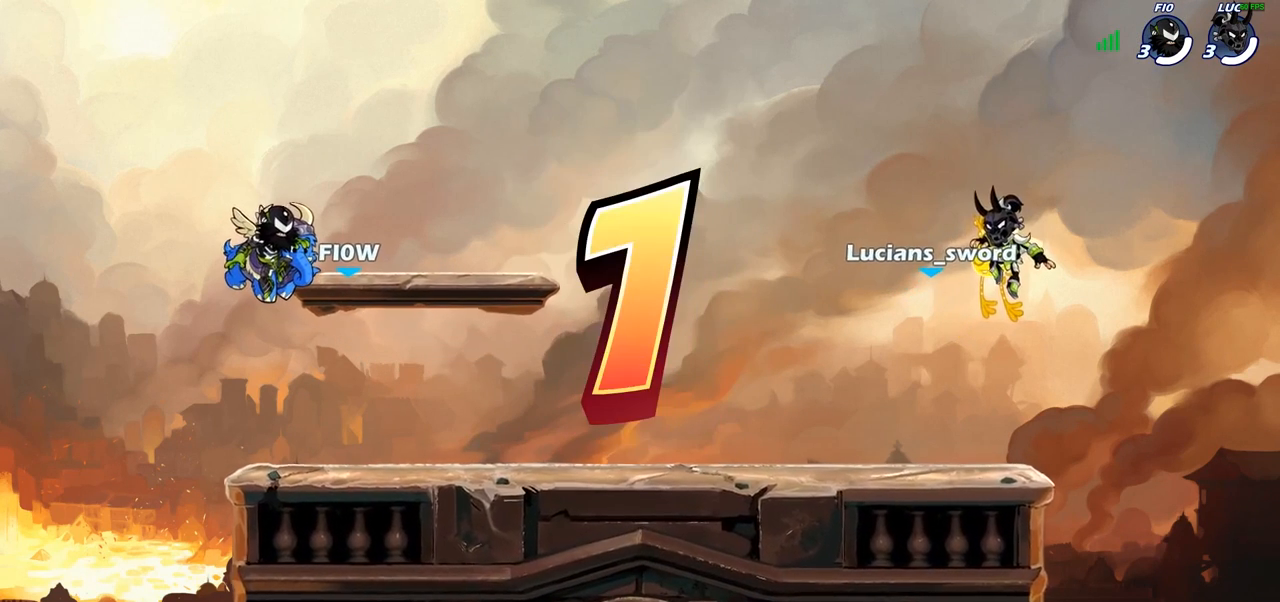
{"buttons": ["SELECT"], "left_stick": "center", "right_stick": "center", "events": []}
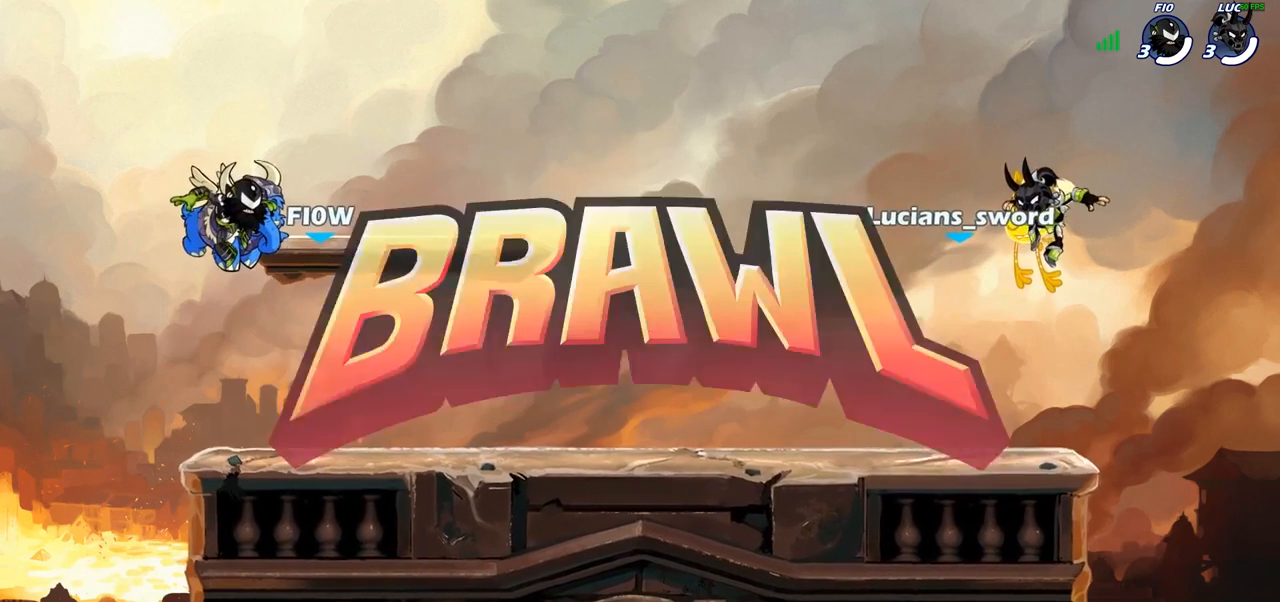
{"buttons": ["SELECT"], "left_stick": "center", "right_stick": "center", "events": []}
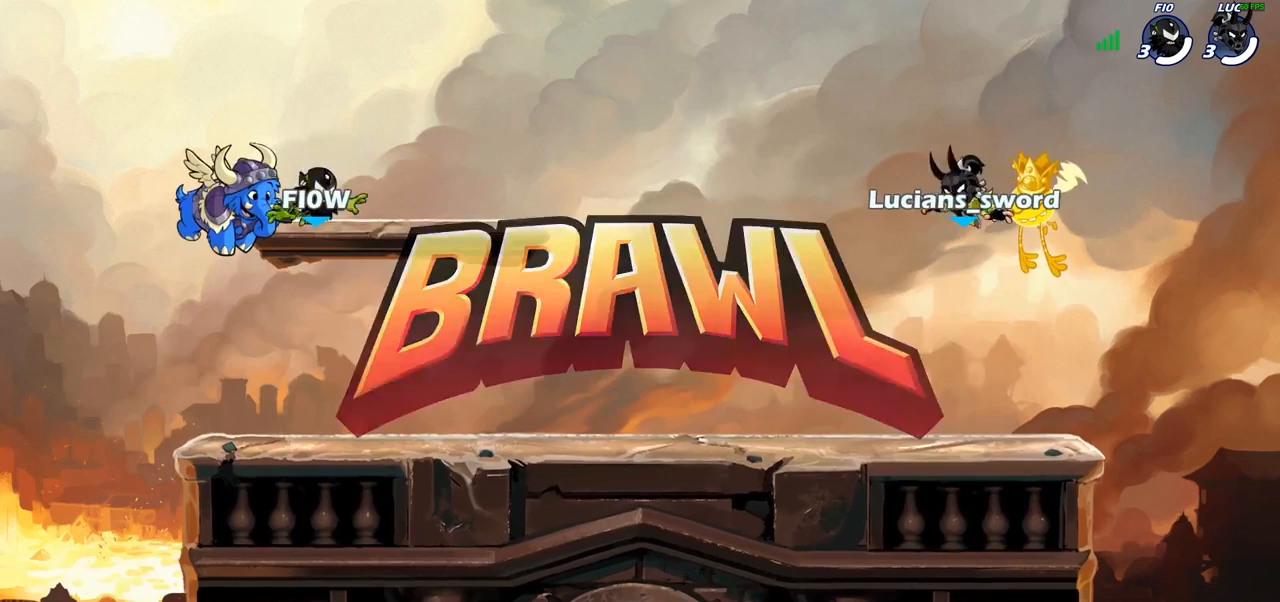
{"buttons": ["SELECT"], "left_stick": "center", "right_stick": "up", "events": [[400, "right_stick", "up"]]}
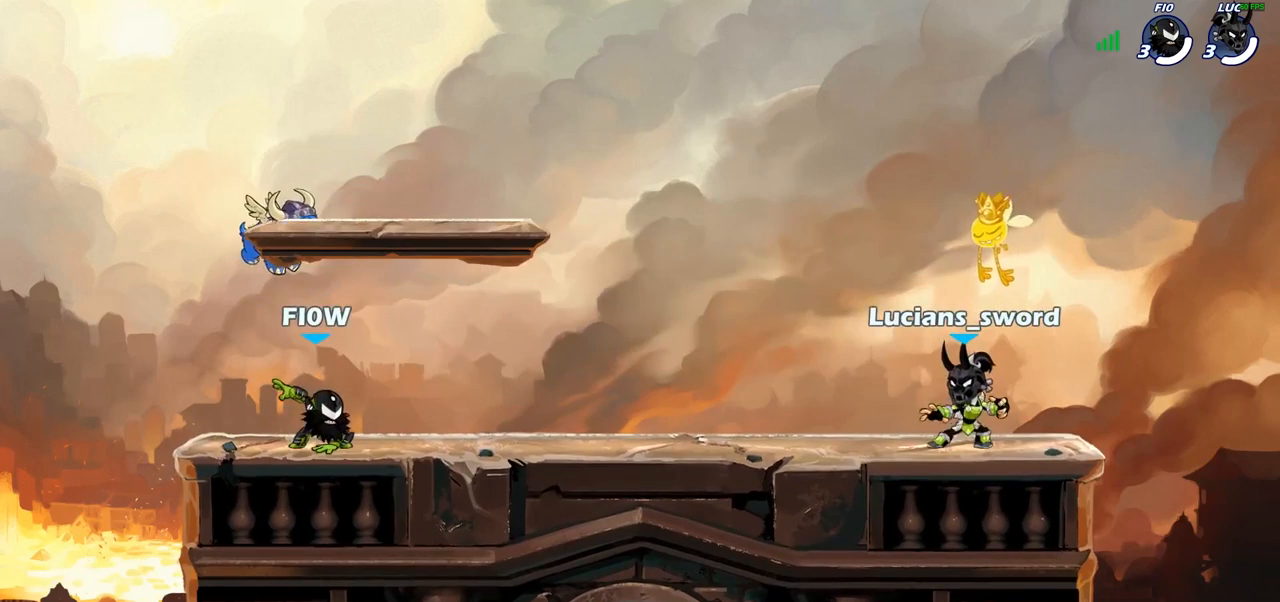
{"buttons": [], "left_stick": "center", "right_stick": "center", "events": [[50, "right_stick", "center"], [267, "SELECT", "up"], [400, "SELECT", "down"], [433, "SELECT", "up"]]}
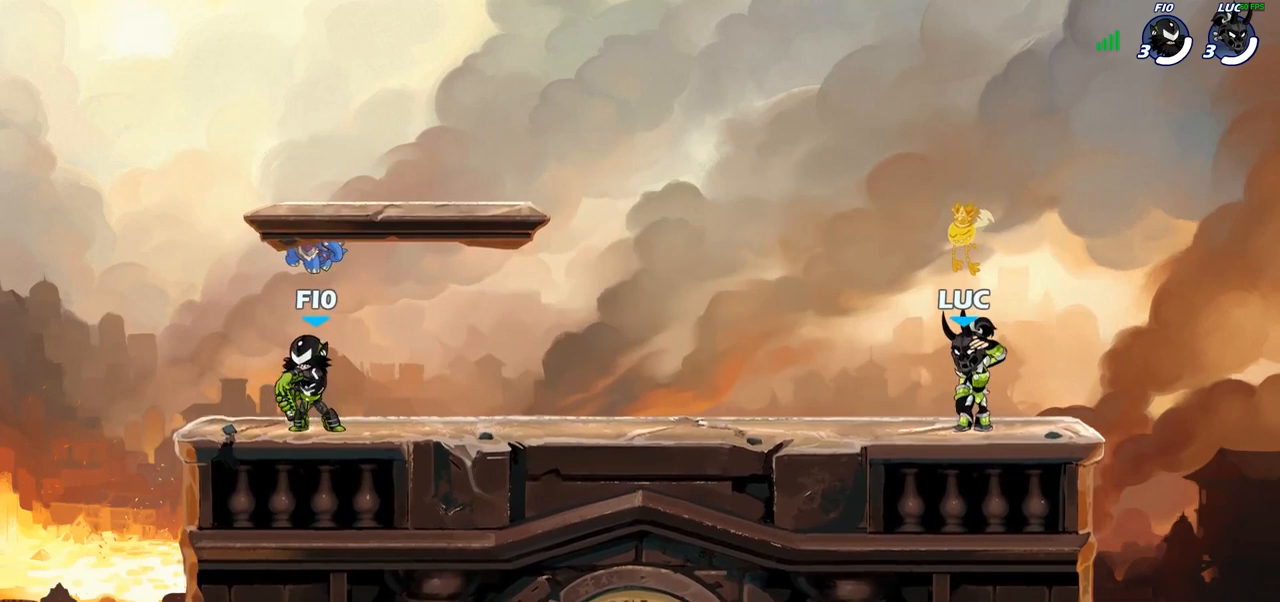
{"buttons": [], "left_stick": "center", "right_stick": "center", "events": []}
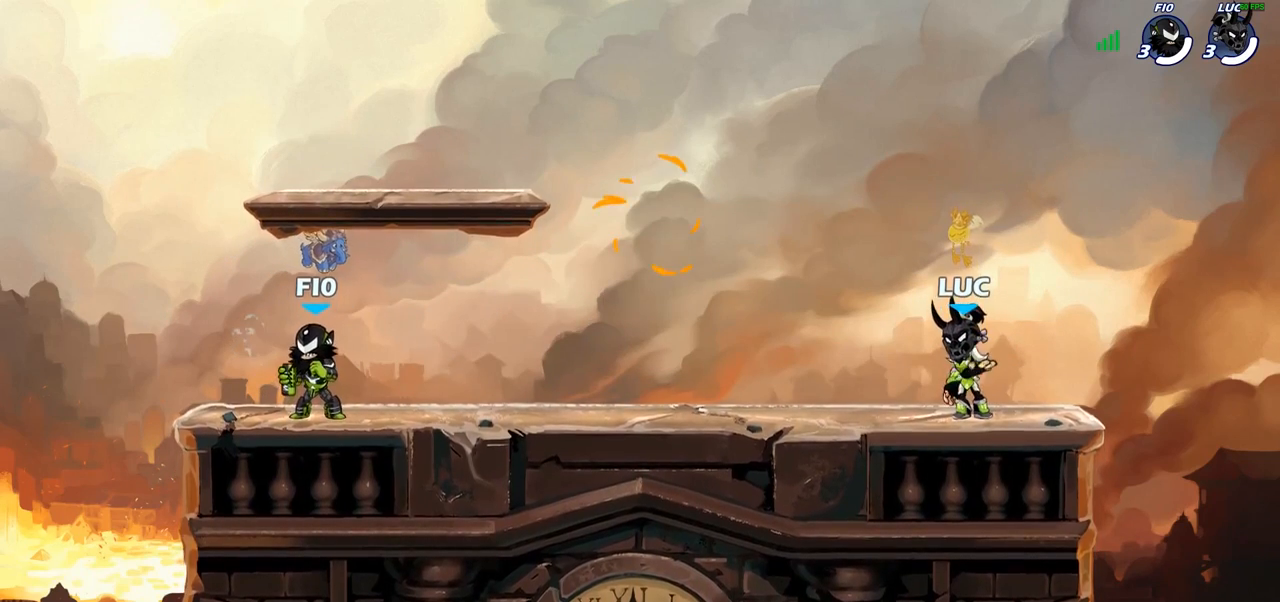
{"buttons": [], "left_stick": "center", "right_stick": "center", "events": []}
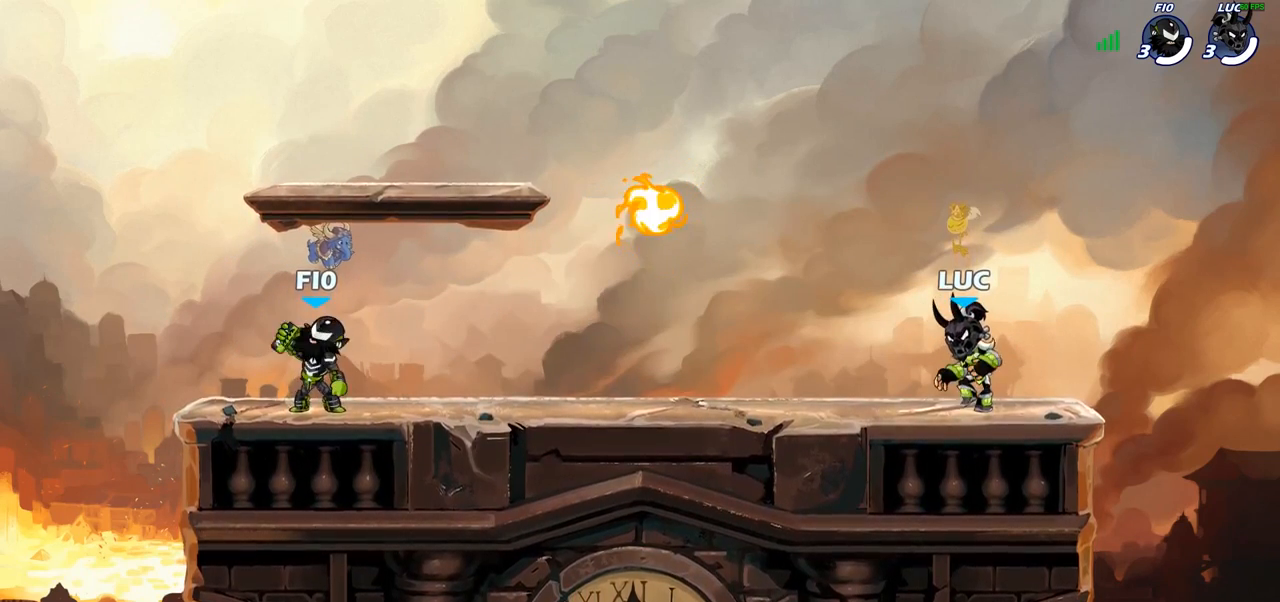
{"buttons": [], "left_stick": "center", "right_stick": "left", "events": [[67, "right_stick", "left"]]}
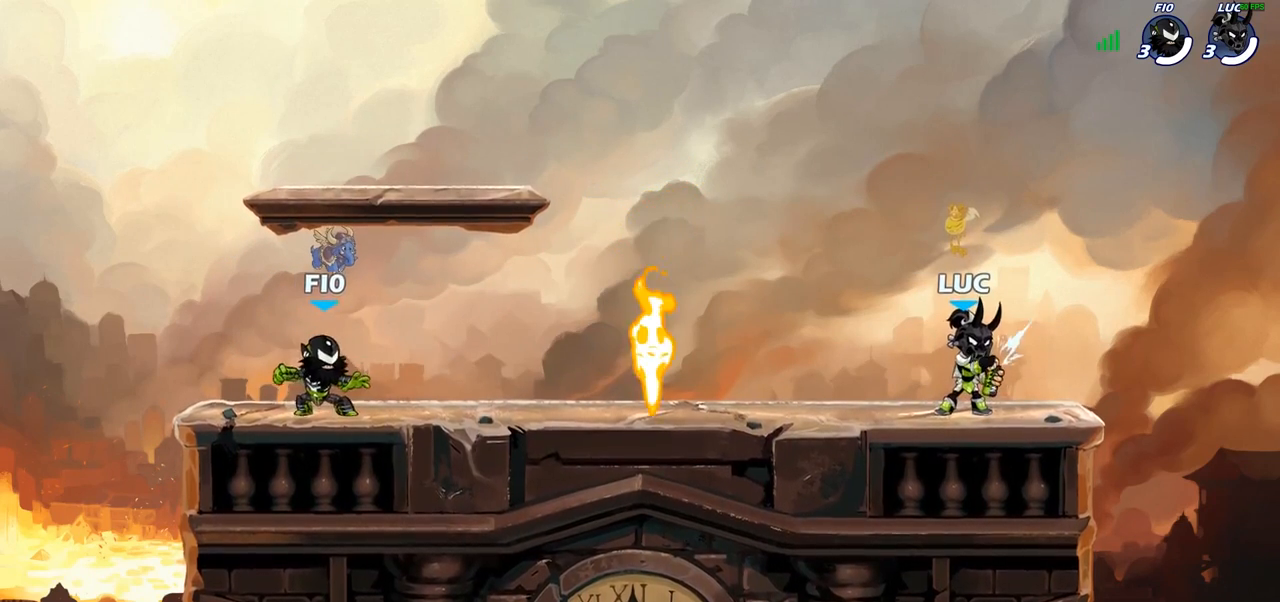
{"buttons": [], "left_stick": "center", "right_stick": "center", "events": [[333, "right_stick", "center"]]}
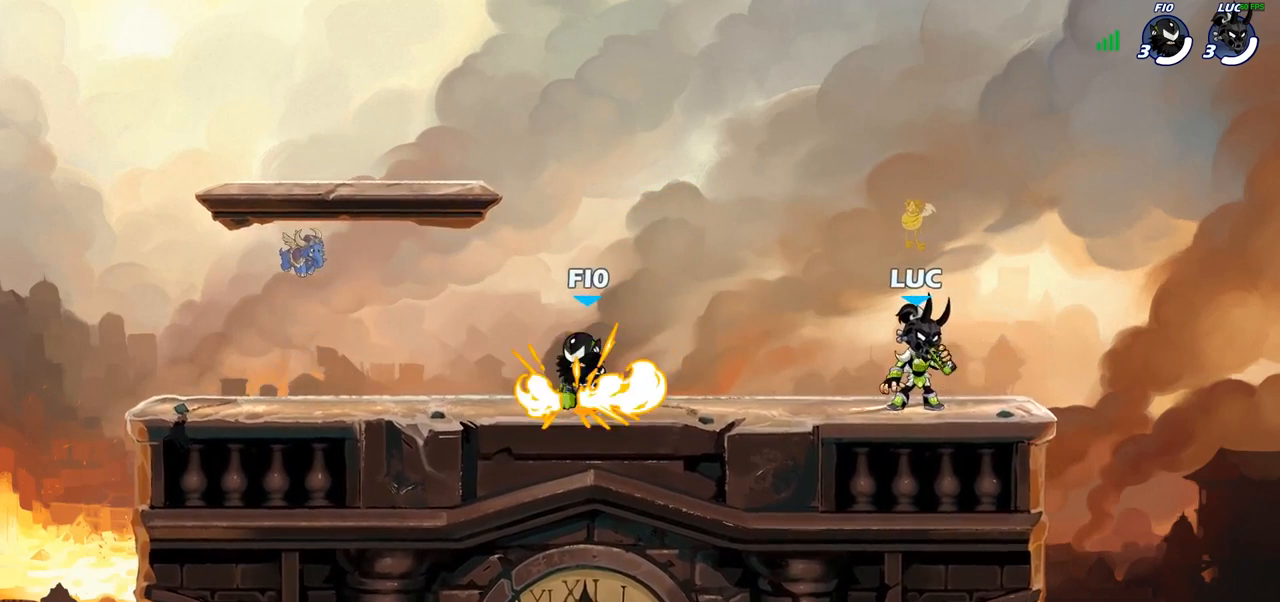
{"buttons": [], "left_stick": "center", "right_stick": "center", "events": []}
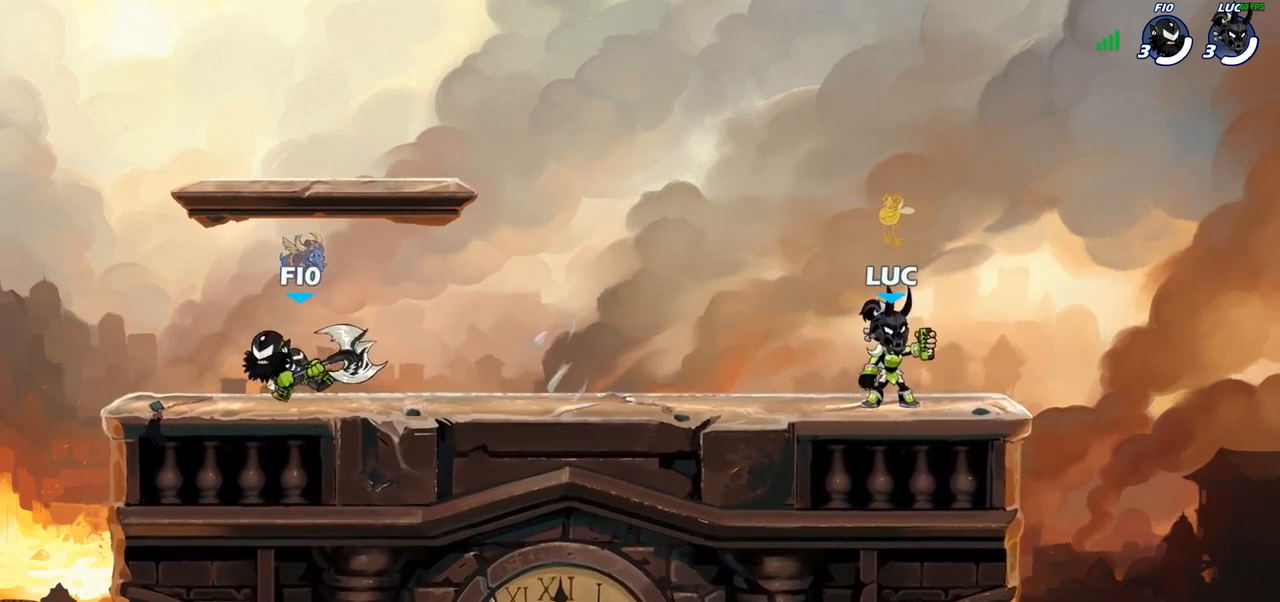
{"buttons": [], "left_stick": "center", "right_stick": "center", "events": []}
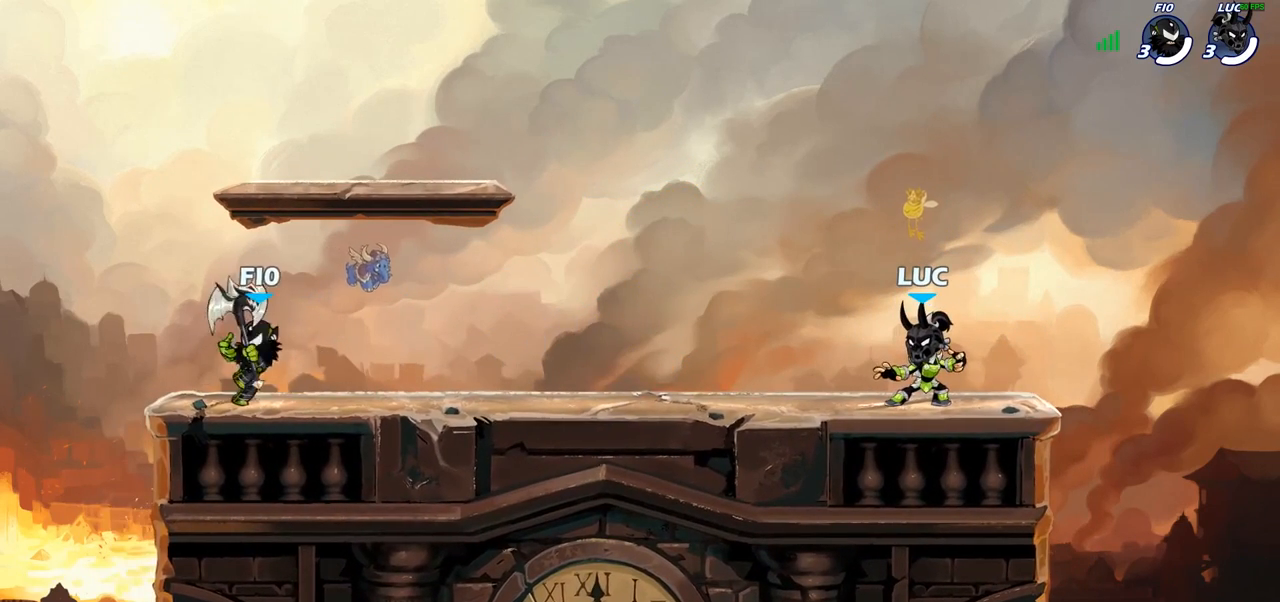
{"buttons": [], "left_stick": "center", "right_stick": "center", "events": []}
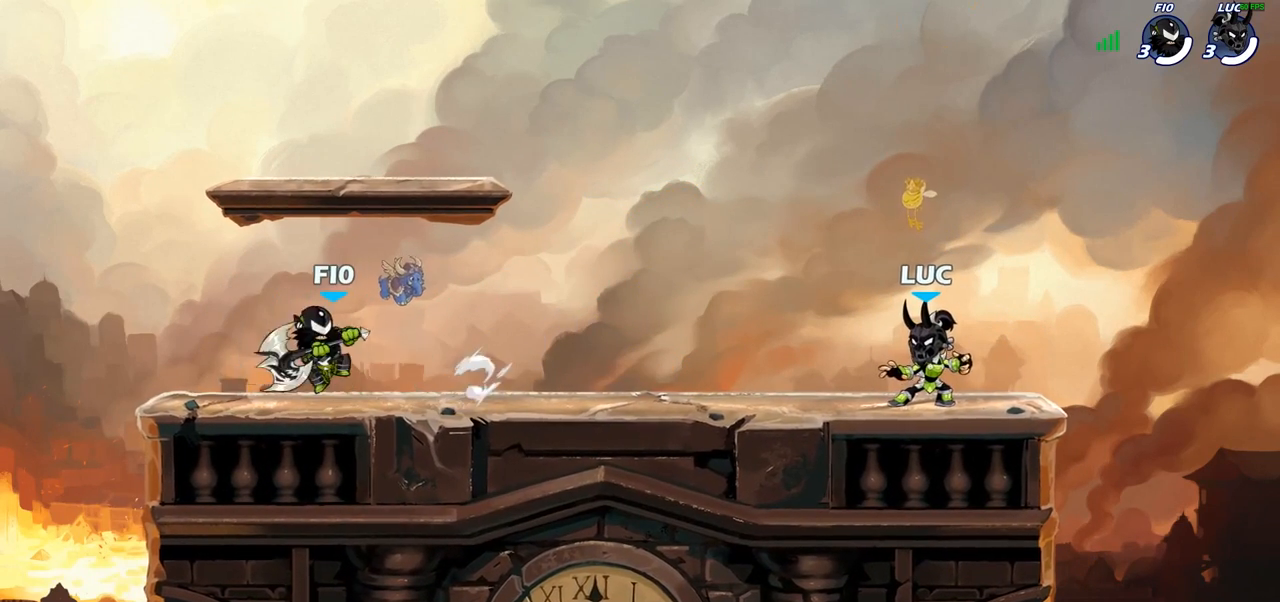
{"buttons": ["CROSS"], "left_stick": "center", "right_stick": "center", "events": [[483, "CROSS", "down"]]}
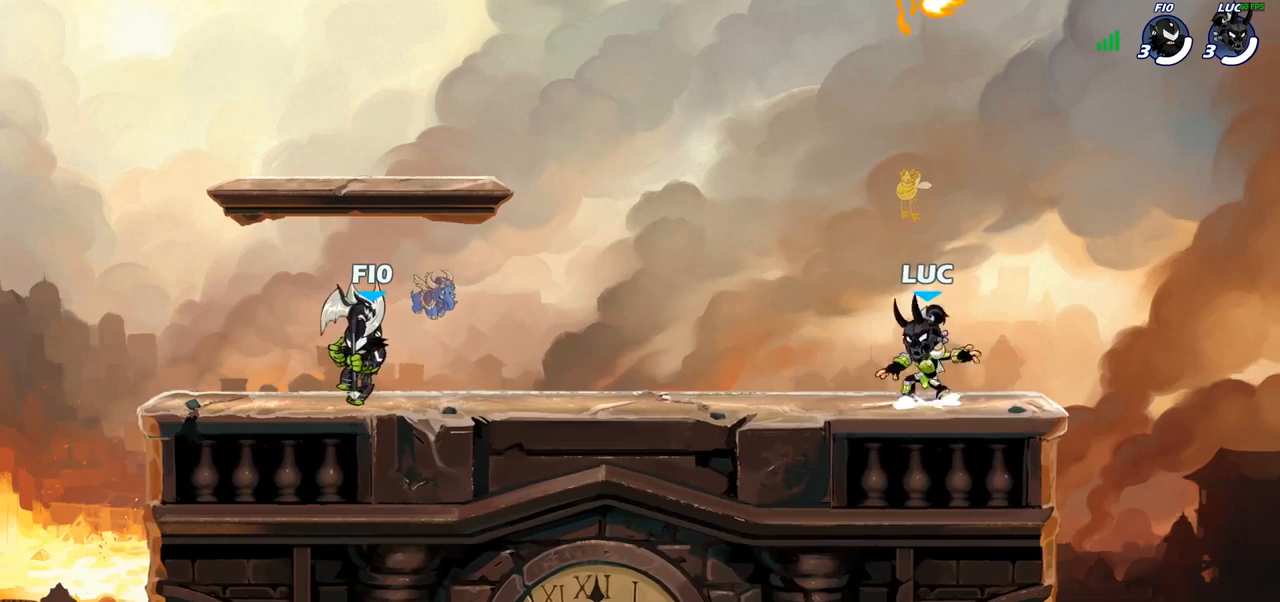
{"buttons": [], "left_stick": "down", "right_stick": "center", "events": [[150, "CROSS", "up"], [333, "left_stick", "down"]]}
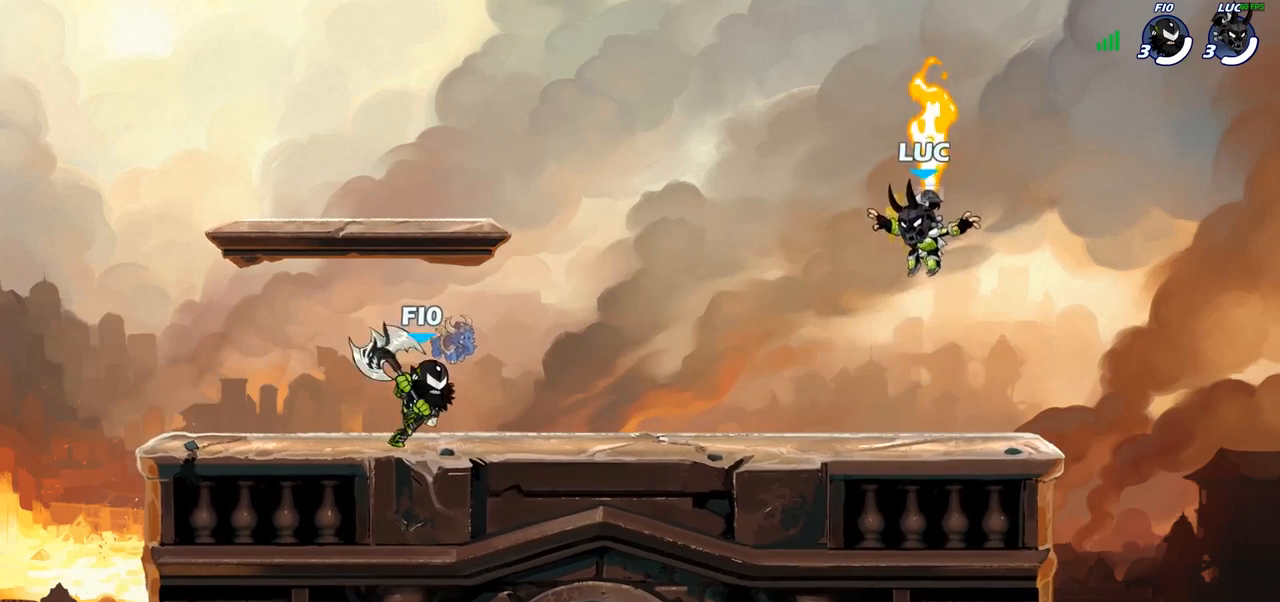
{"buttons": [], "left_stick": "up-left", "right_stick": "center", "events": [[67, "R1", "down"], [133, "left_stick", "down-left"], [167, "R1", "up"], [267, "left_stick", "left"], [317, "R1", "down"], [317, "R2", "down"], [333, "left_stick", "up-left"], [467, "R1", "up"], [483, "R2", "up"]]}
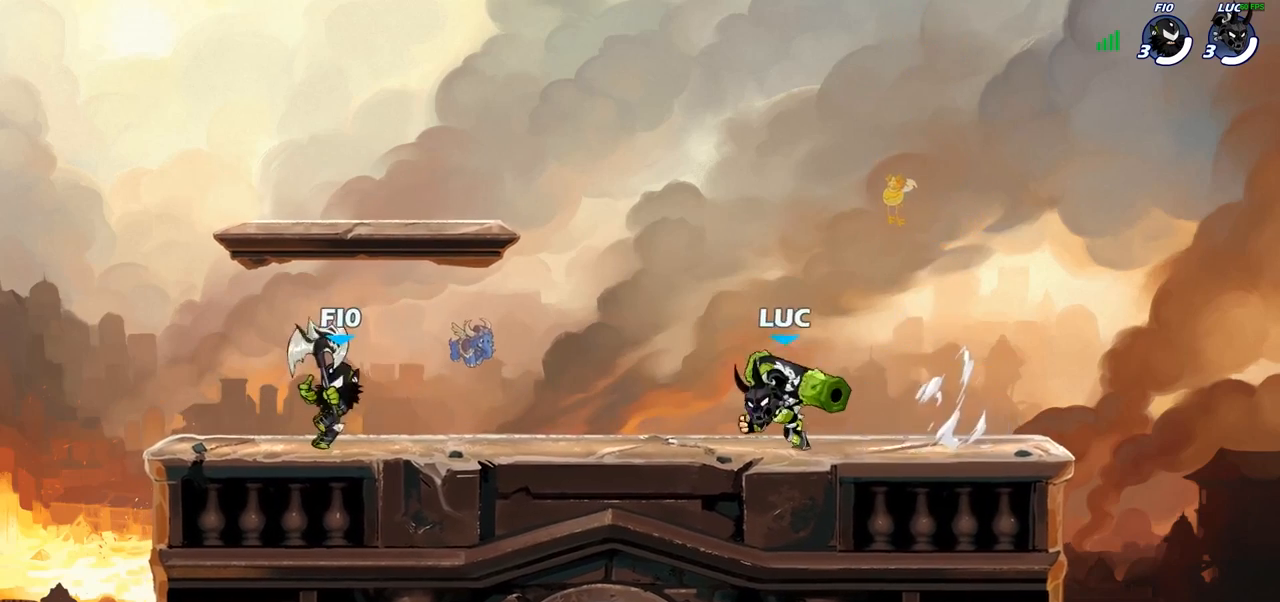
{"buttons": [], "left_stick": "center", "right_stick": "center", "events": [[50, "left_stick", "right"], [100, "R1", "down"], [100, "R2", "down"], [217, "R1", "up"], [217, "left_stick", "center"], [267, "R2", "up"]]}
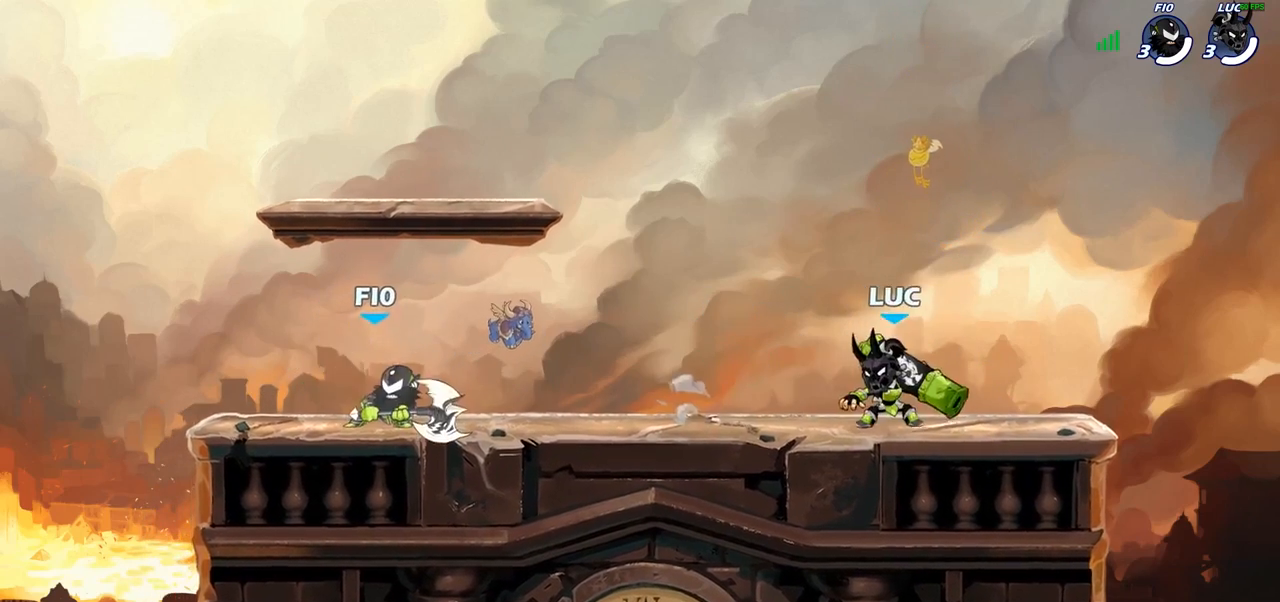
{"buttons": [], "left_stick": "left", "right_stick": "center", "events": [[150, "left_stick", "left"], [300, "left_stick", "right"], [500, "left_stick", "left"]]}
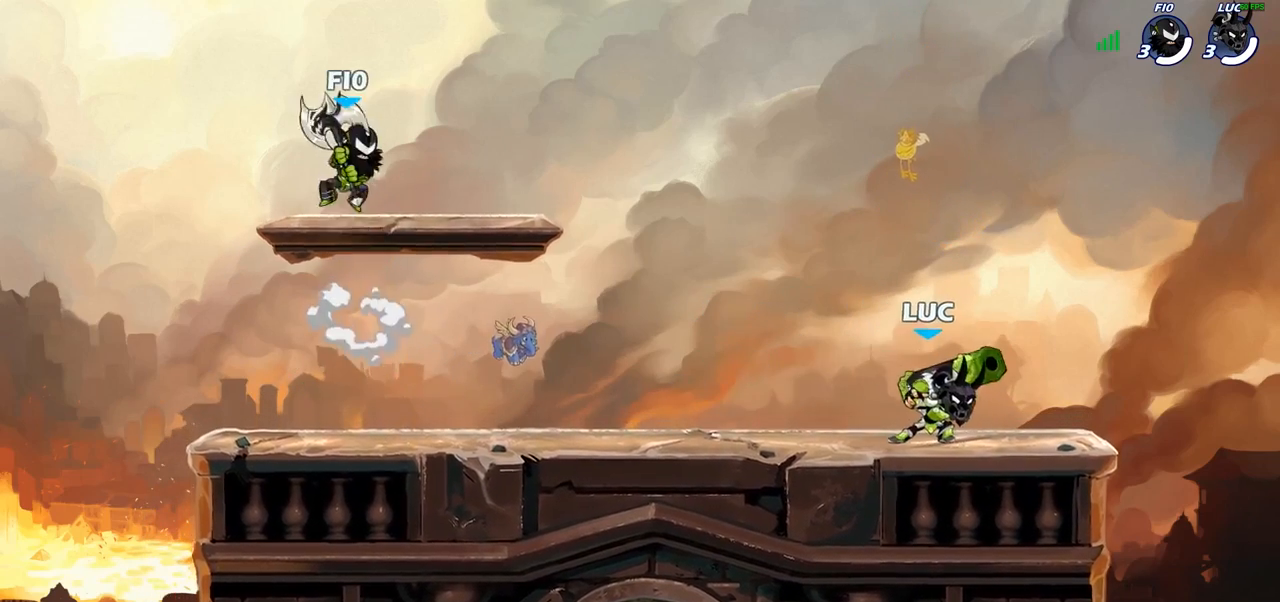
{"buttons": [], "left_stick": "up-left", "right_stick": "center", "events": [[167, "left_stick", "right"], [283, "left_stick", "up-left"], [400, "left_stick", "right"], [500, "left_stick", "up-left"]]}
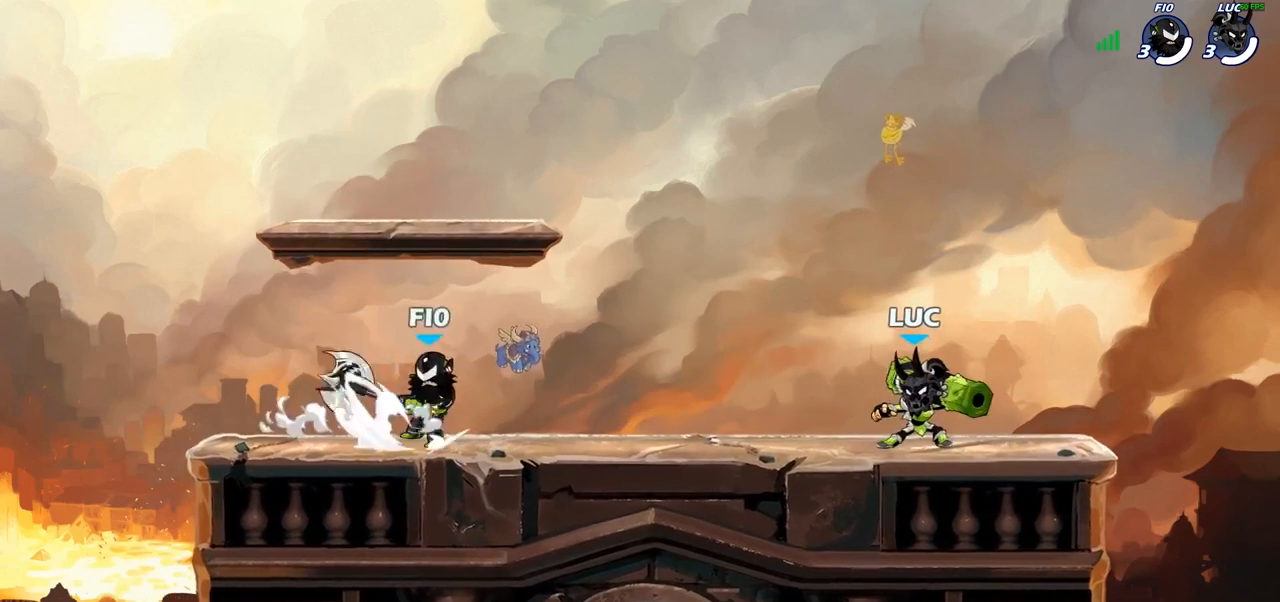
{"buttons": [], "left_stick": "down-left", "right_stick": "center", "events": [[150, "left_stick", "right"], [250, "CROSS", "down"], [283, "left_stick", "up-left"], [367, "CROSS", "up"], [400, "left_stick", "left"], [500, "left_stick", "down-left"]]}
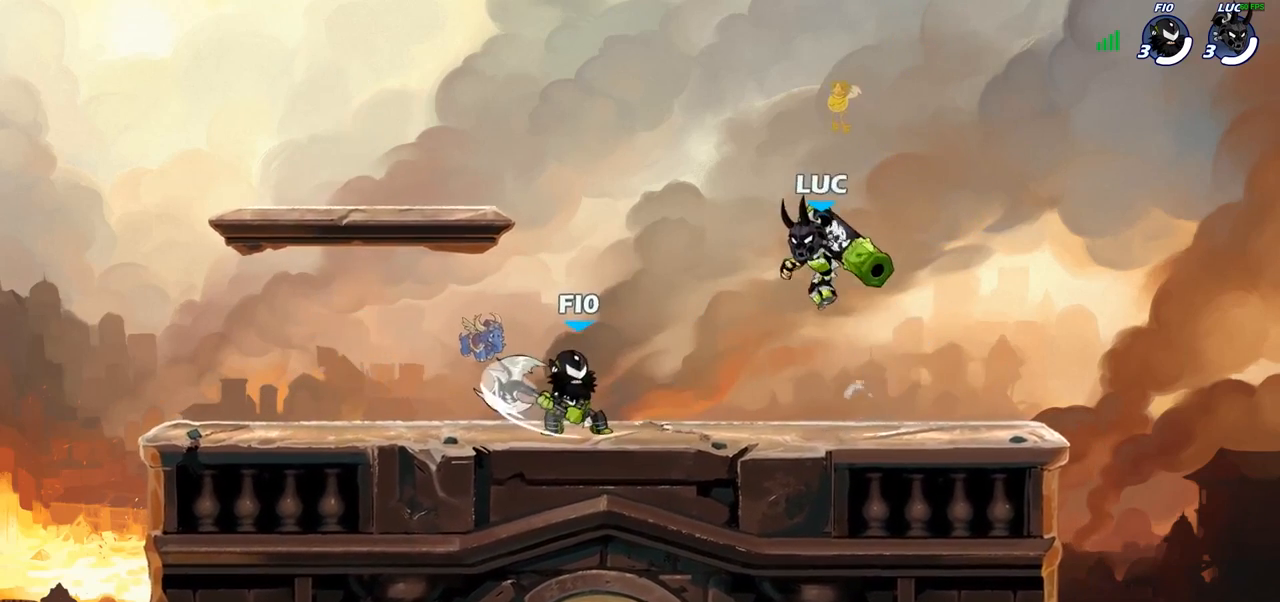
{"buttons": [], "left_stick": "center", "right_stick": "center", "events": [[267, "left_stick", "center"], [300, "R2", "down"], [350, "left_stick", "down"], [400, "SQUARE", "down"], [433, "R2", "up"], [500, "SQUARE", "up"], [500, "left_stick", "center"]]}
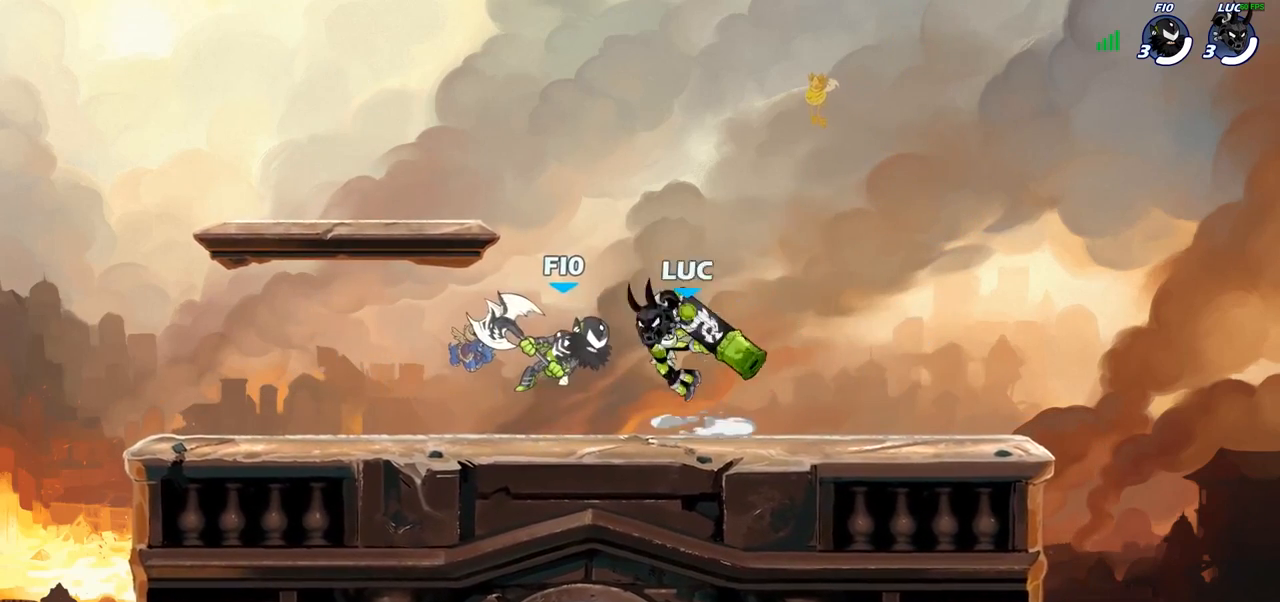
{"buttons": [], "left_stick": "center", "right_stick": "center", "events": [[350, "CROSS", "down"], [367, "SQUARE", "down"], [400, "CROSS", "up"], [417, "SQUARE", "up"]]}
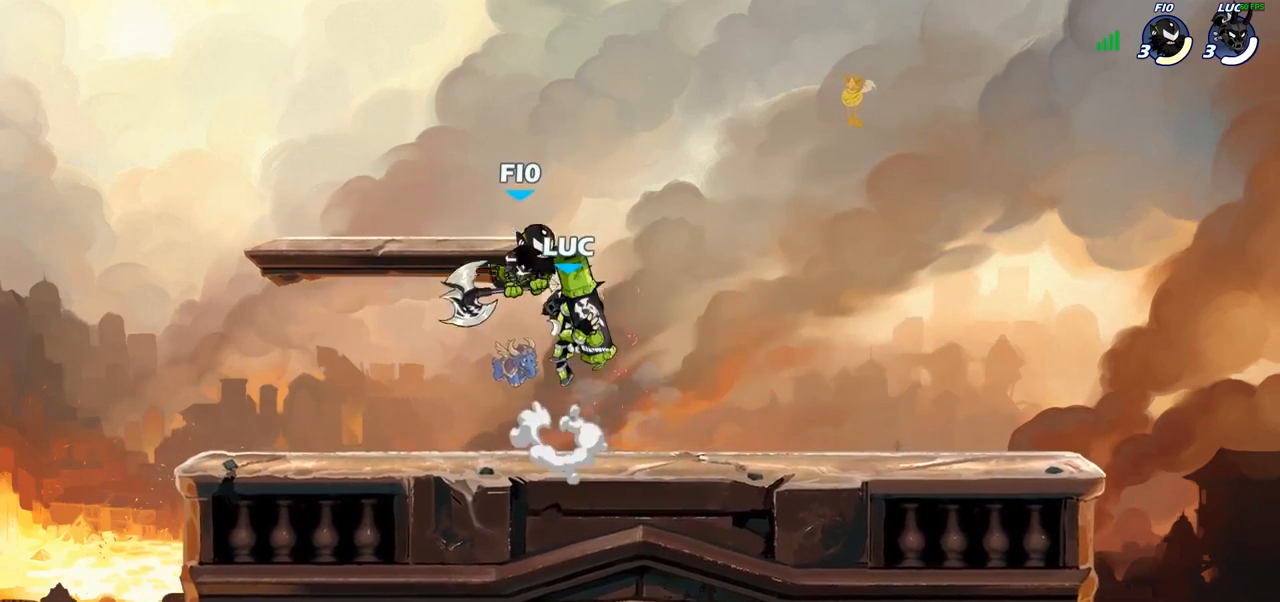
{"buttons": ["SQUARE"], "left_stick": "right", "right_stick": "center", "events": [[17, "left_stick", "left"], [433, "left_stick", "right"], [483, "SQUARE", "down"]]}
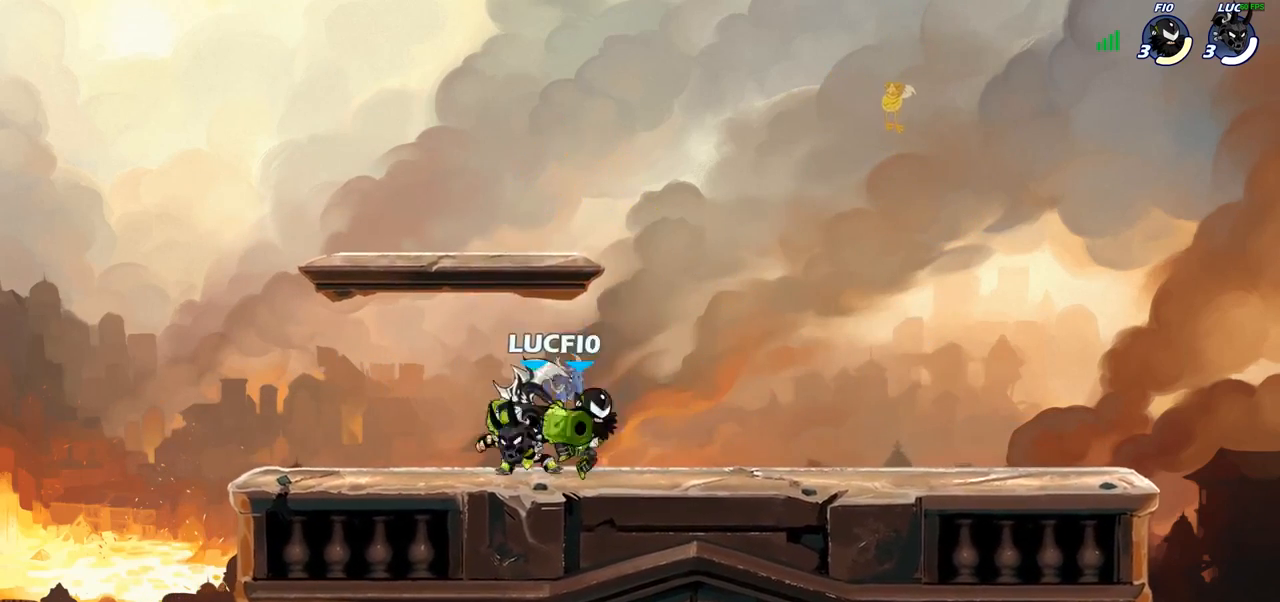
{"buttons": [], "left_stick": "center", "right_stick": "center", "events": [[67, "SQUARE", "up"], [367, "left_stick", "center"]]}
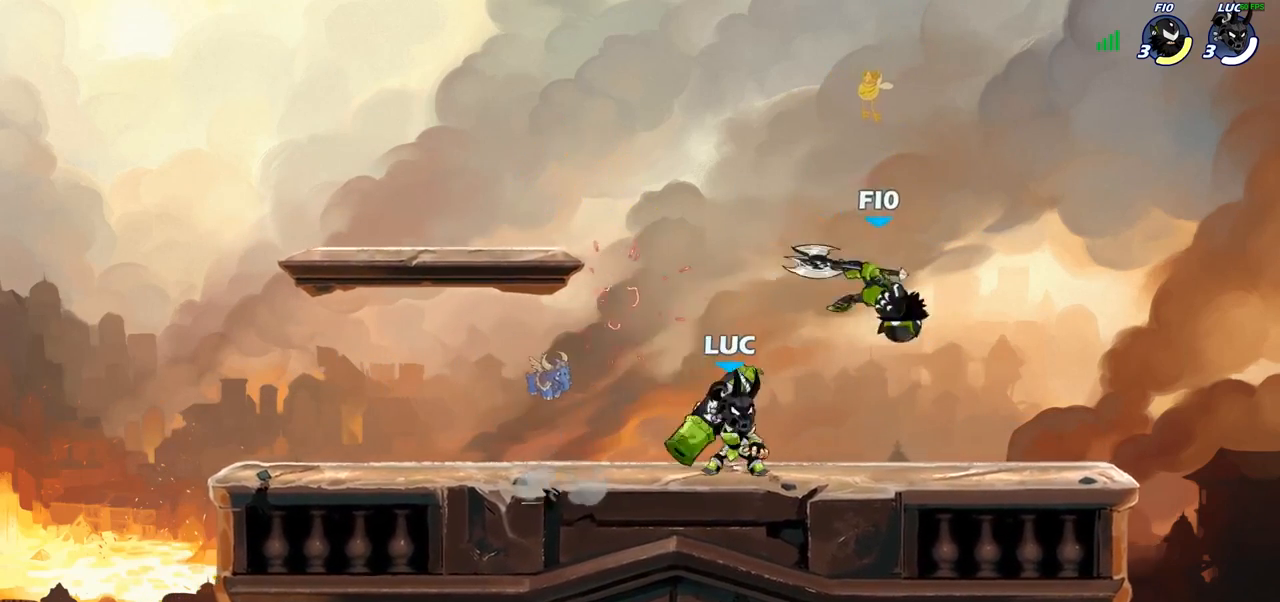
{"buttons": [], "left_stick": "center", "right_stick": "center", "events": [[17, "CROSS", "down"], [17, "left_stick", "right"], [50, "SQUARE", "down"], [83, "CROSS", "up"], [100, "SQUARE", "up"], [217, "left_stick", "center"]]}
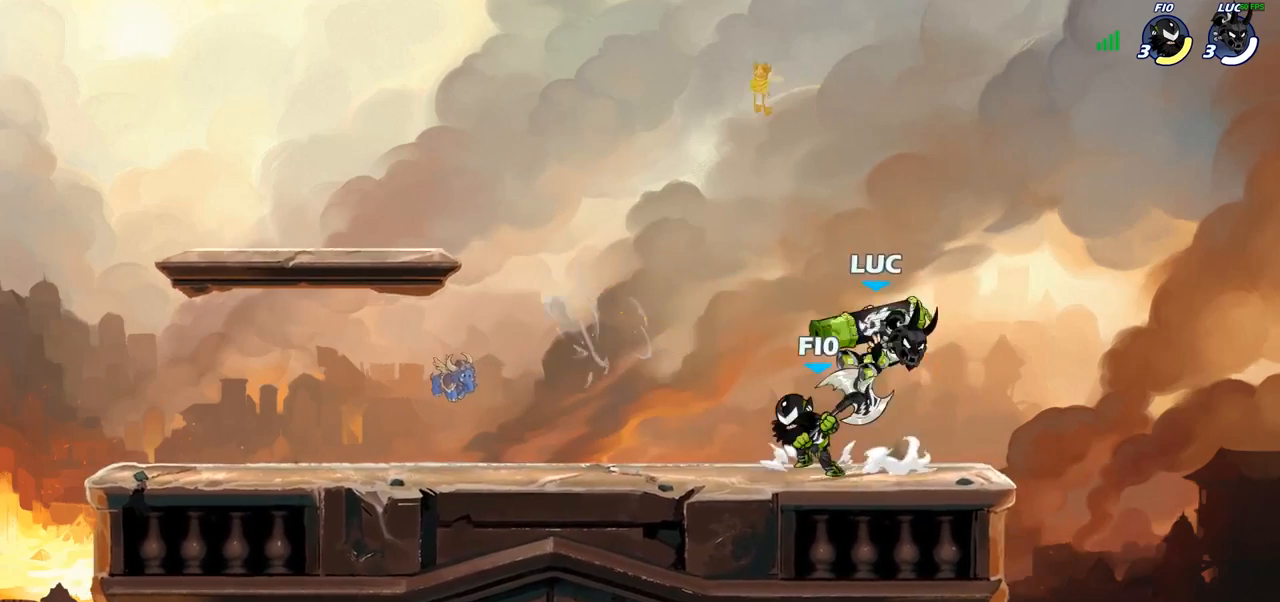
{"buttons": [], "left_stick": "center", "right_stick": "center", "events": [[67, "left_stick", "left"], [200, "SQUARE", "down"], [250, "left_stick", "down"], [283, "SQUARE", "up"], [317, "left_stick", "center"]]}
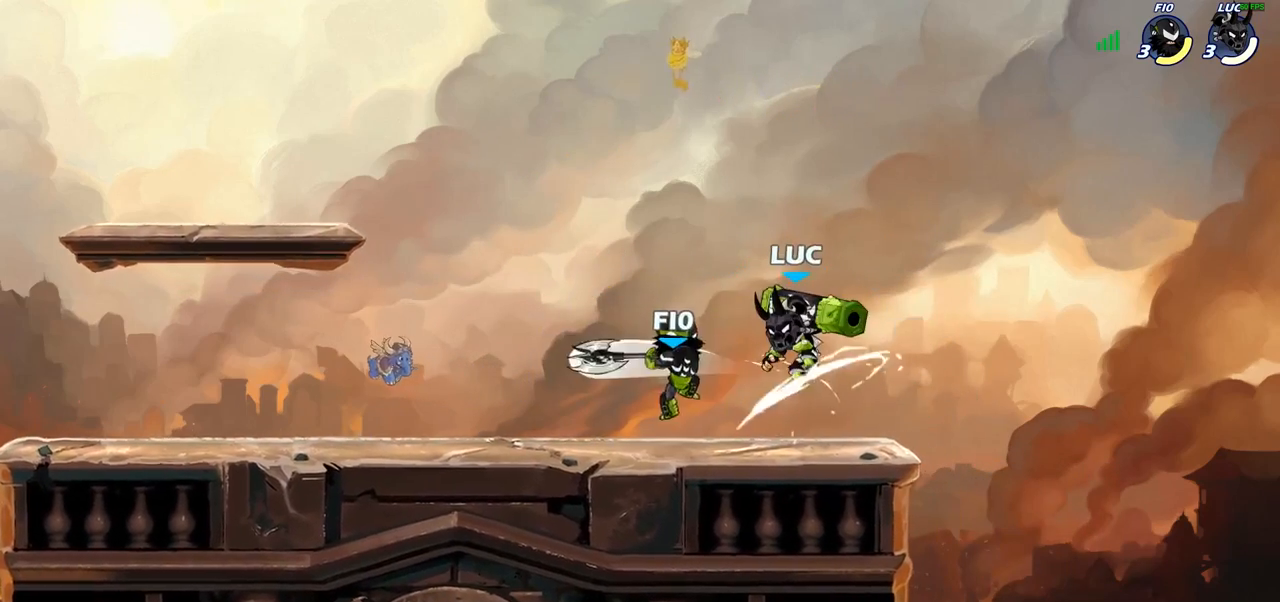
{"buttons": [], "left_stick": "center", "right_stick": "center", "events": []}
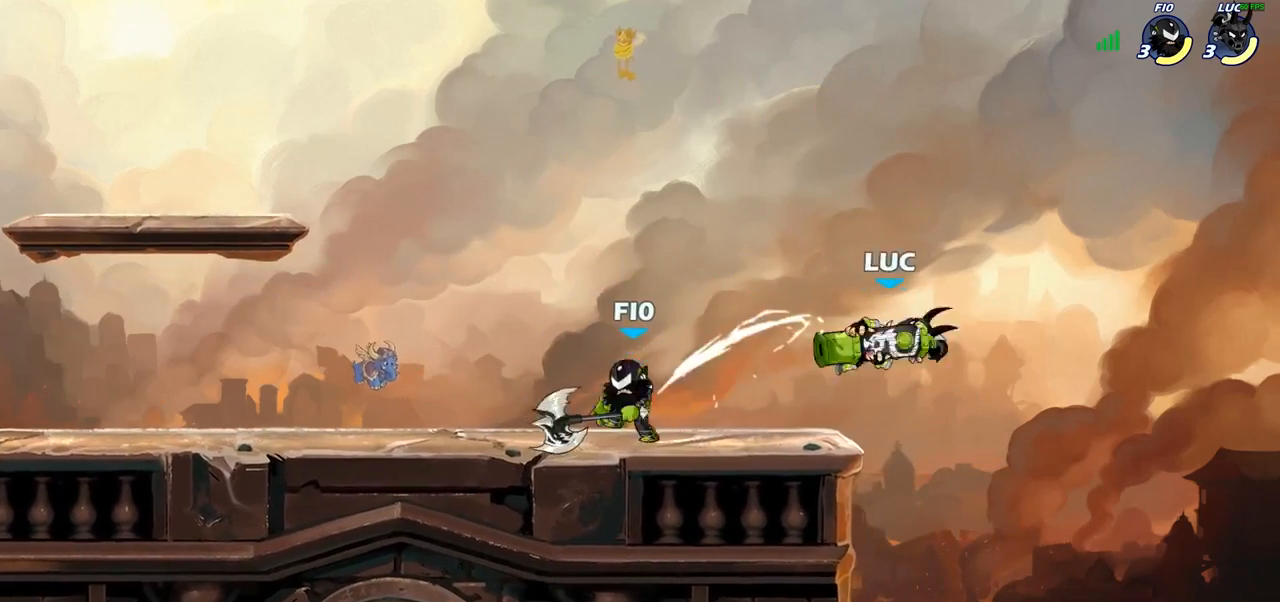
{"buttons": [], "left_stick": "center", "right_stick": "center", "events": [[133, "R2", "down"], [183, "SQUARE", "down"], [233, "R2", "up"], [283, "SQUARE", "up"], [350, "SQUARE", "down"], [450, "SQUARE", "up"]]}